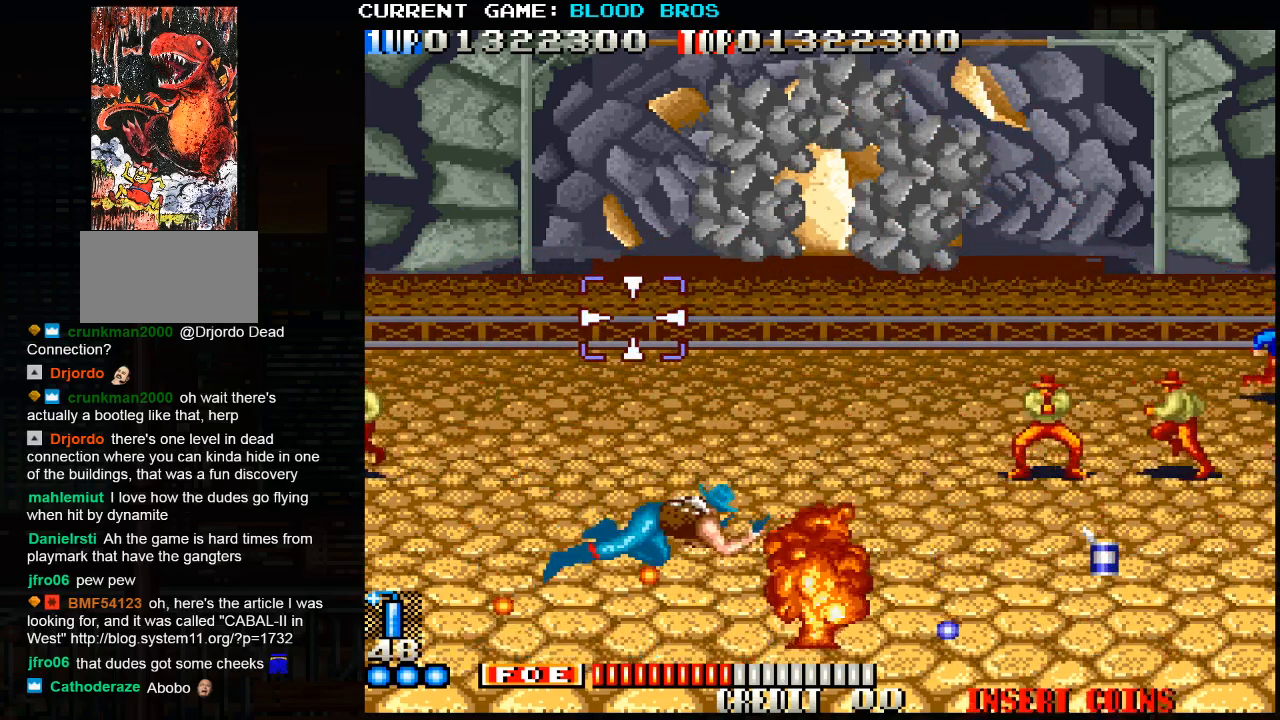
Gameplay with a controller (arcade stick); each line is a JSON object with the inputs held at the frame after it. "events" lists button and stick changes between this image and that frame as [ms after this image, input, new state], when the widget could be followed in between. Not read: HP L3 LP MP R3.
{"buttons": [], "left_stick": "left", "events": [[100, "left_stick", "center"], [483, "left_stick", "left"]]}
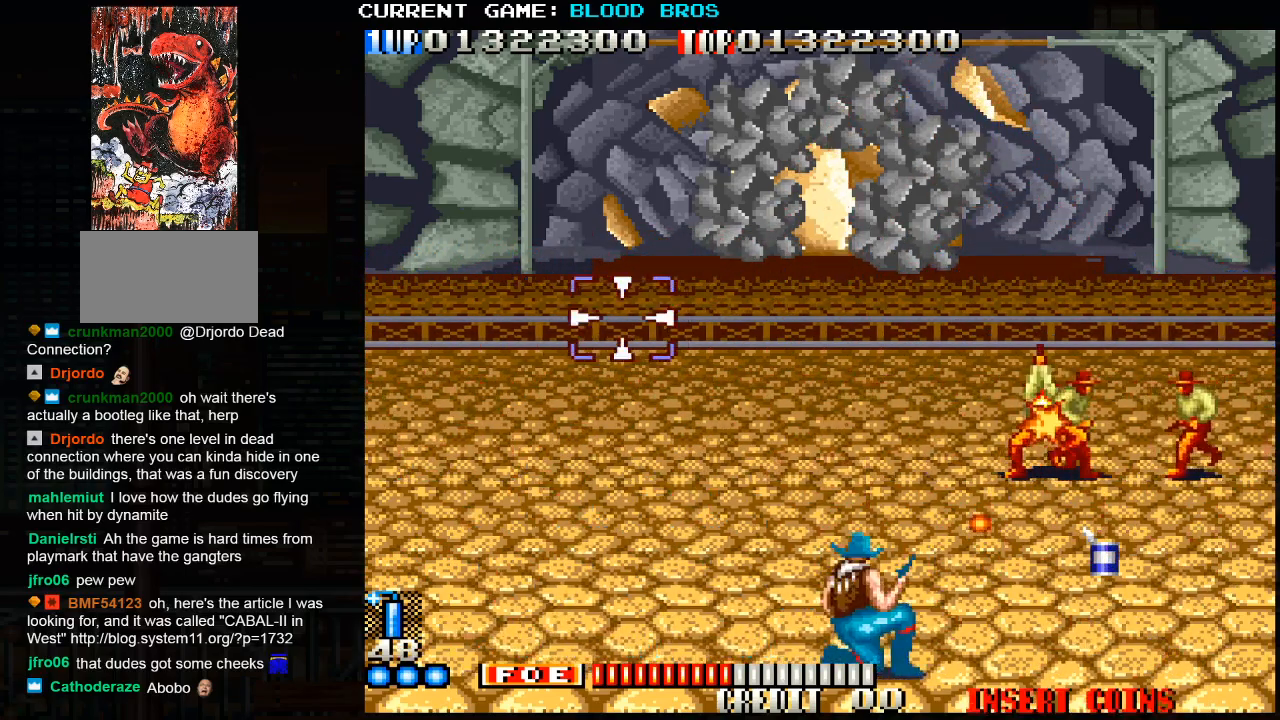
{"buttons": [], "left_stick": "center", "events": [[100, "CROSS", "down"], [167, "CROSS", "up"], [233, "CROSS", "down"], [300, "CROSS", "up"], [333, "left_stick", "center"]]}
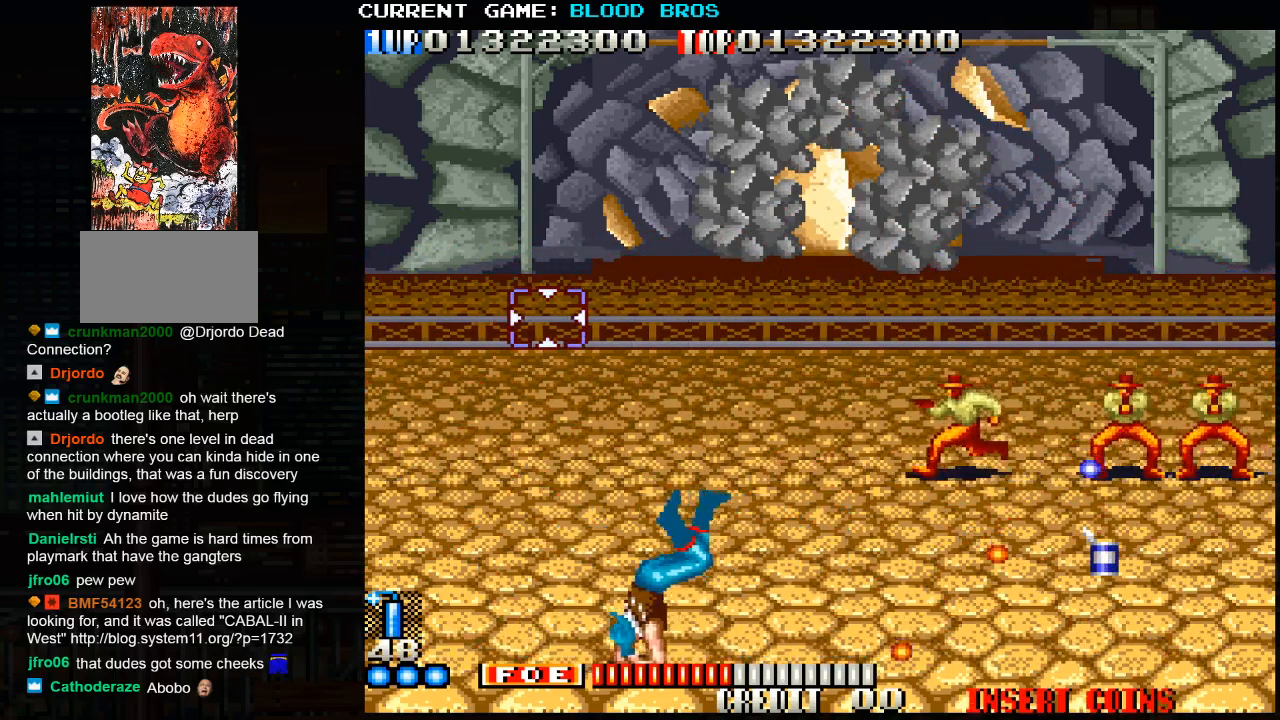
{"buttons": ["SQUARE"], "left_stick": "down-right", "events": [[67, "left_stick", "right"], [150, "left_stick", "down-right"], [317, "SQUARE", "down"], [333, "SQUARE", "up"], [400, "SQUARE", "down"], [433, "SQUARE", "up"], [500, "SQUARE", "down"]]}
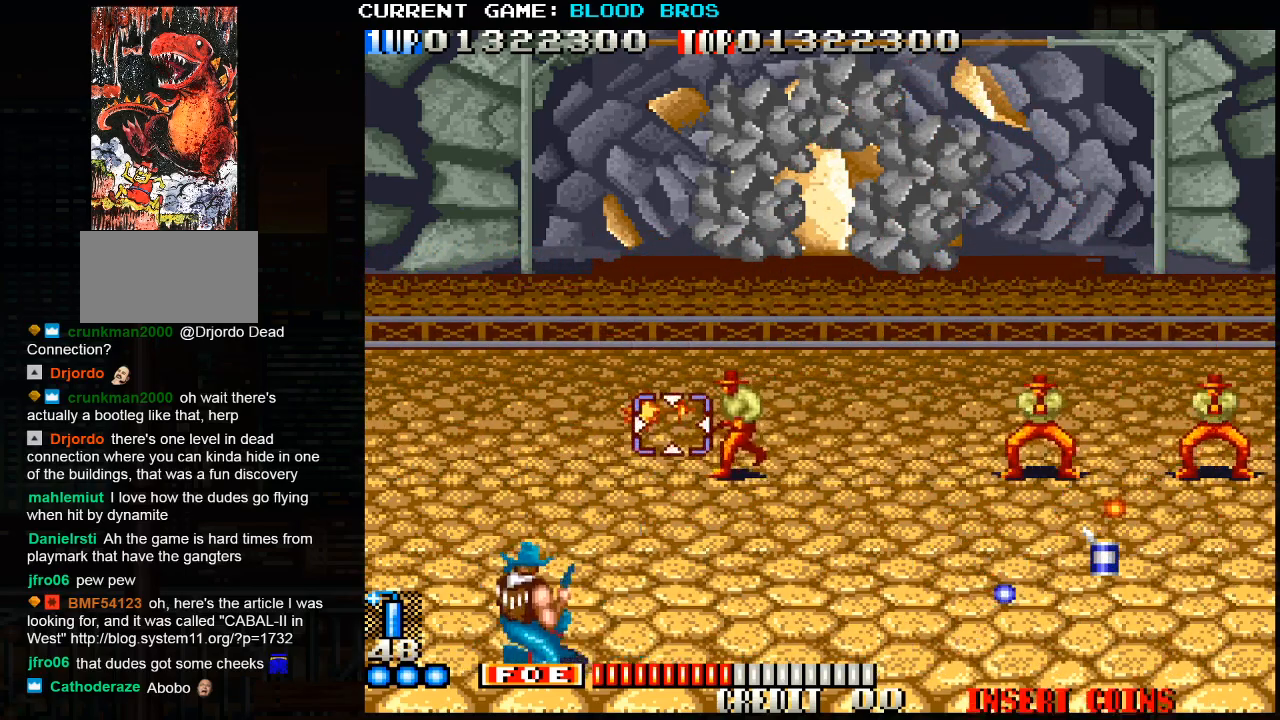
{"buttons": [], "left_stick": "left", "events": [[33, "SQUARE", "up"], [67, "SQUARE", "down"], [117, "SQUARE", "up"], [117, "left_stick", "center"], [167, "SQUARE", "down"], [167, "left_stick", "left"], [200, "SQUARE", "up"], [250, "SQUARE", "down"], [283, "SQUARE", "up"], [333, "SQUARE", "down"], [383, "SQUARE", "up"], [417, "SQUARE", "down"], [467, "SQUARE", "up"]]}
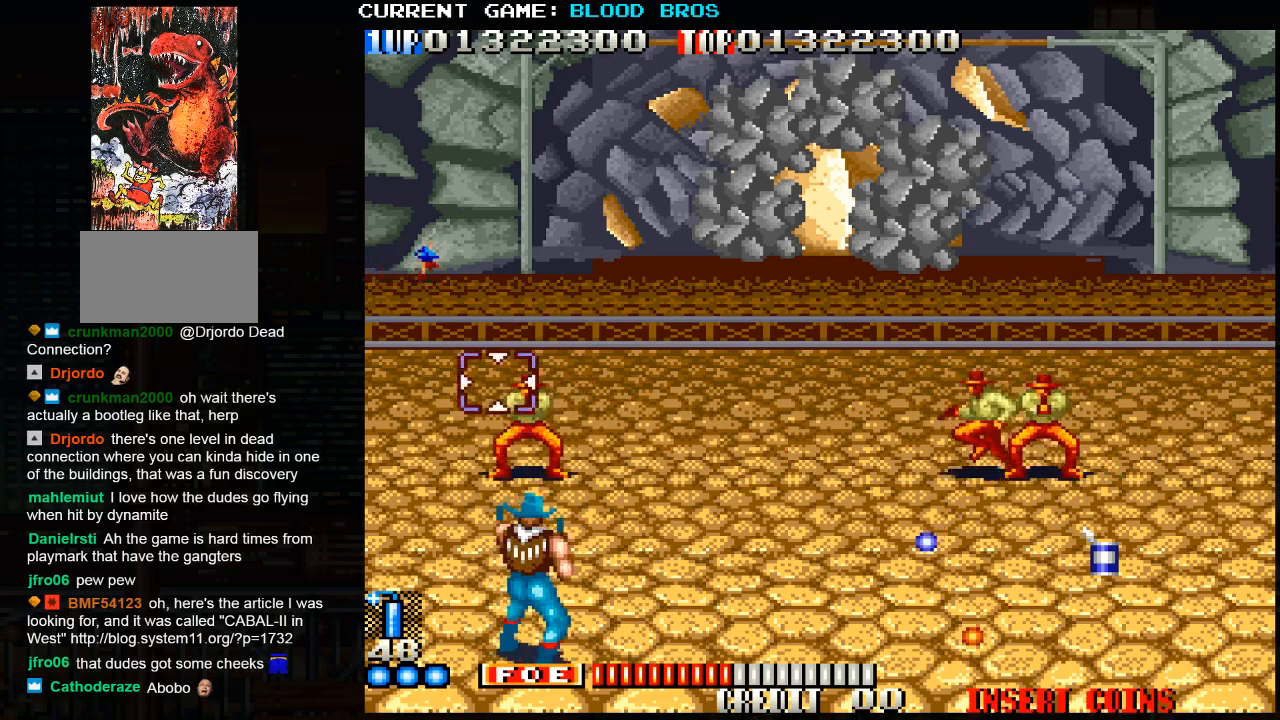
{"buttons": [], "left_stick": "center", "events": [[17, "SQUARE", "down"], [50, "left_stick", "right"], [67, "SQUARE", "up"], [100, "SQUARE", "down"], [150, "SQUARE", "up"], [450, "left_stick", "center"], [483, "TRIANGLE", "down"], [500, "TRIANGLE", "up"]]}
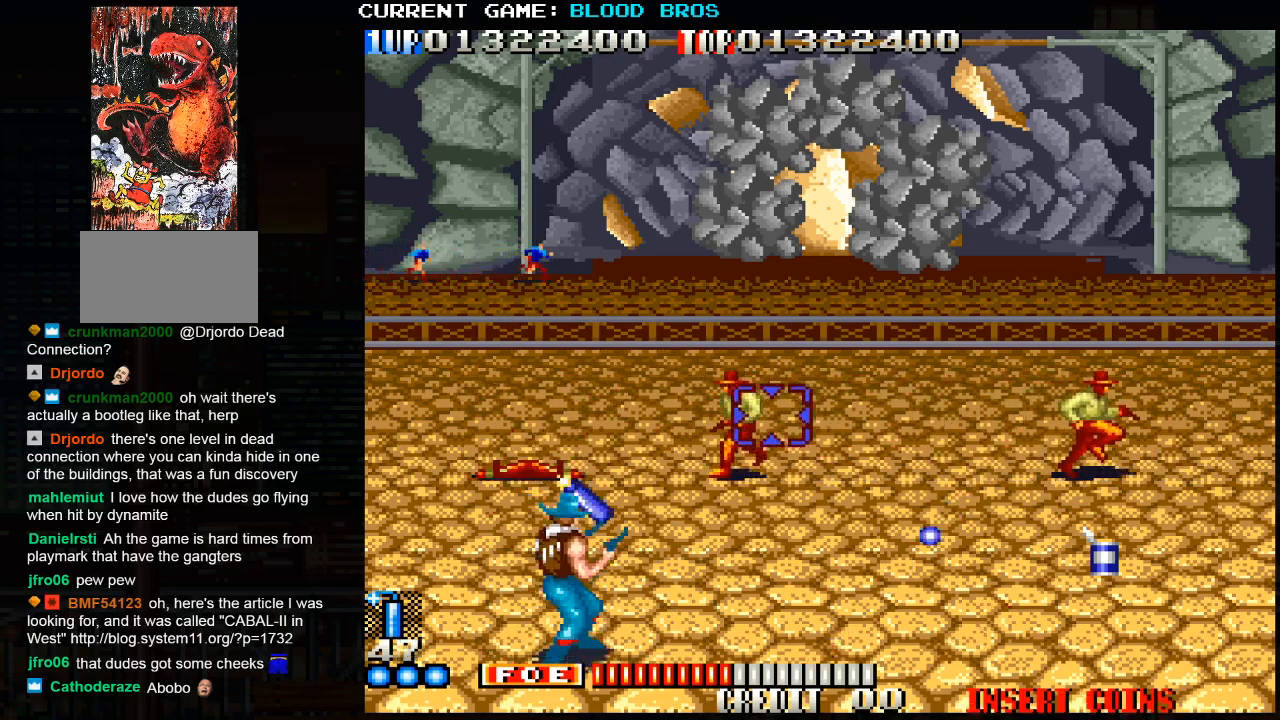
{"buttons": [], "left_stick": "right", "events": [[133, "left_stick", "left"], [283, "SQUARE", "down"], [367, "SQUARE", "up"], [417, "left_stick", "right"]]}
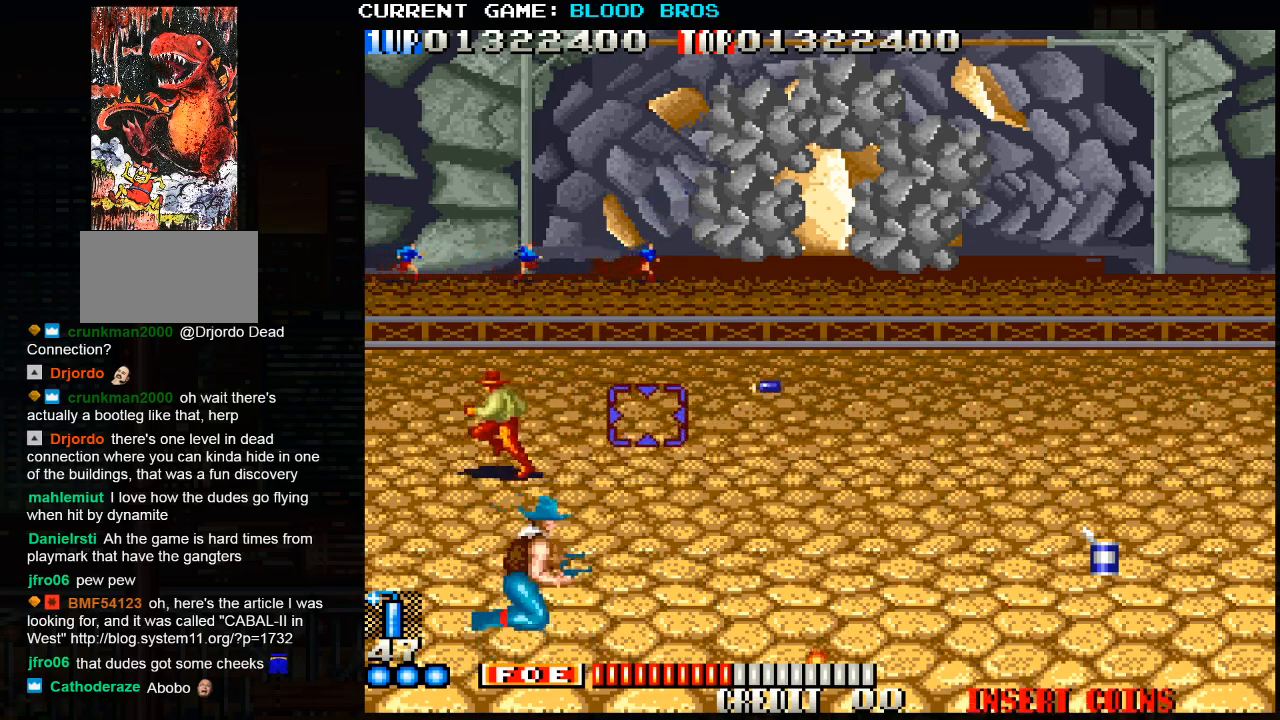
{"buttons": [], "left_stick": "center", "events": [[50, "CROSS", "down"], [183, "CROSS", "up"], [400, "left_stick", "center"]]}
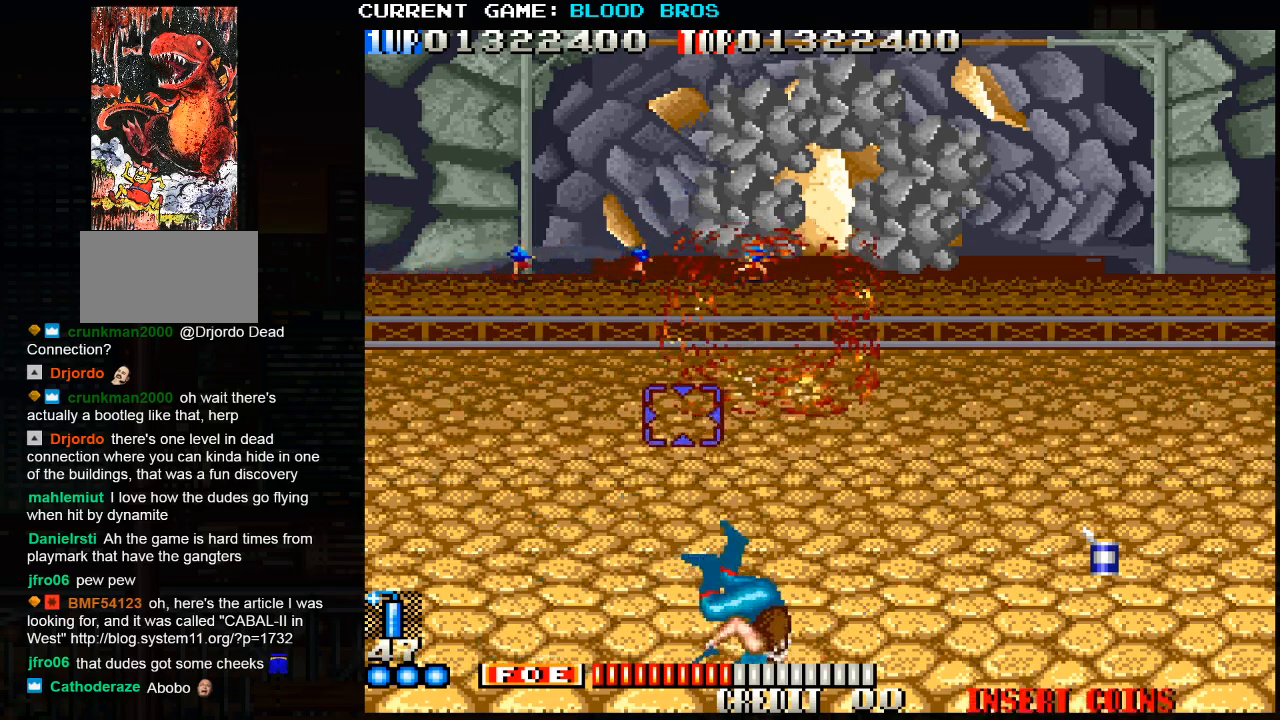
{"buttons": ["SQUARE"], "left_stick": "up-right", "events": [[50, "left_stick", "up"], [283, "SQUARE", "down"], [333, "SQUARE", "up"], [383, "SQUARE", "down"], [400, "left_stick", "up-right"], [417, "SQUARE", "up"], [467, "SQUARE", "down"]]}
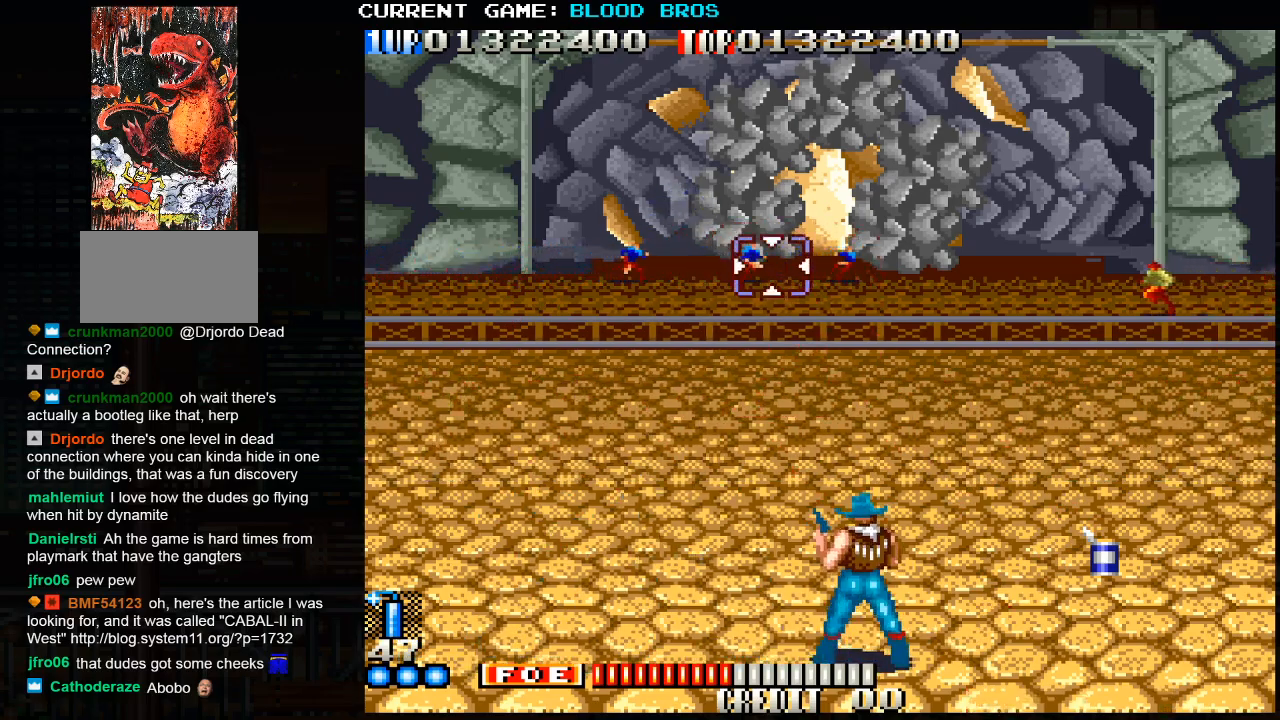
{"buttons": ["SQUARE"], "left_stick": "right", "events": [[17, "SQUARE", "up"], [33, "left_stick", "right"], [50, "SQUARE", "down"], [100, "SQUARE", "up"], [133, "SQUARE", "down"], [200, "SQUARE", "up"], [283, "SQUARE", "down"], [300, "left_stick", "down"], [350, "SQUARE", "up"], [367, "left_stick", "left"], [450, "SQUARE", "down"], [467, "left_stick", "right"]]}
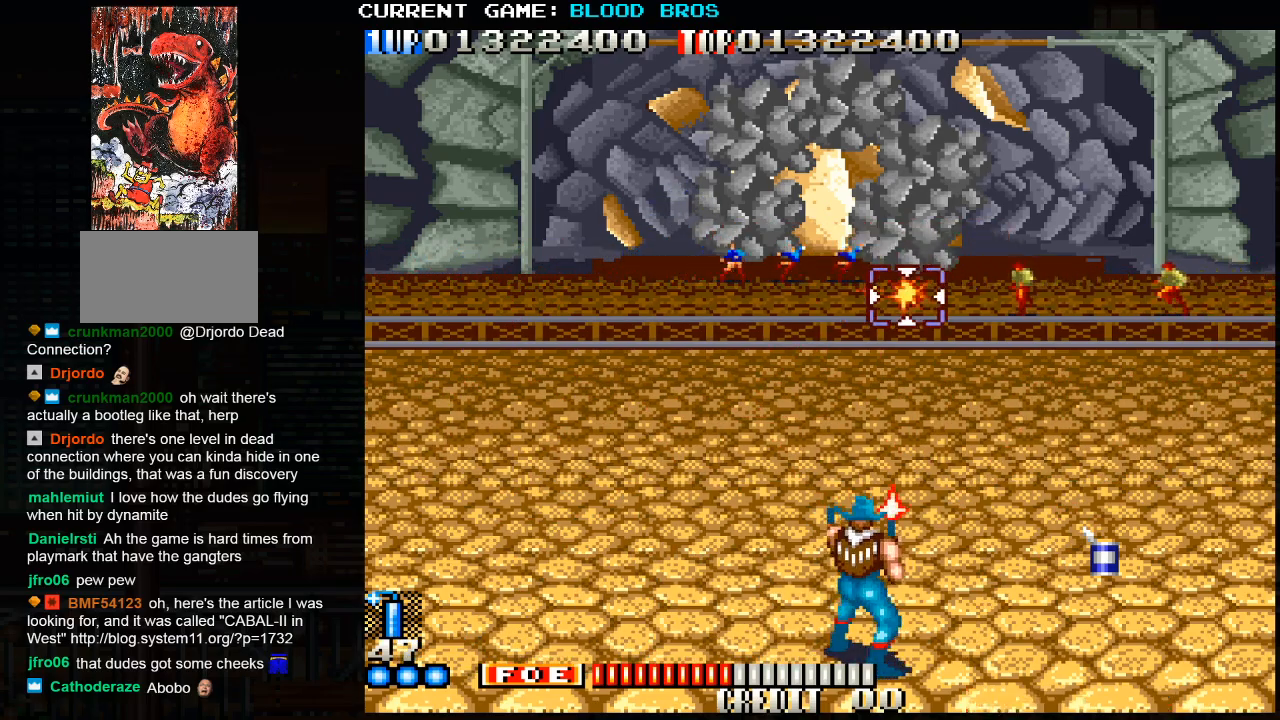
{"buttons": [], "left_stick": "center", "events": [[17, "SQUARE", "up"], [83, "SQUARE", "down"], [117, "left_stick", "center"], [167, "SQUARE", "up"], [233, "SQUARE", "down"], [267, "SQUARE", "up"], [317, "SQUARE", "down"], [333, "SQUARE", "up"], [333, "left_stick", "left"], [483, "left_stick", "center"]]}
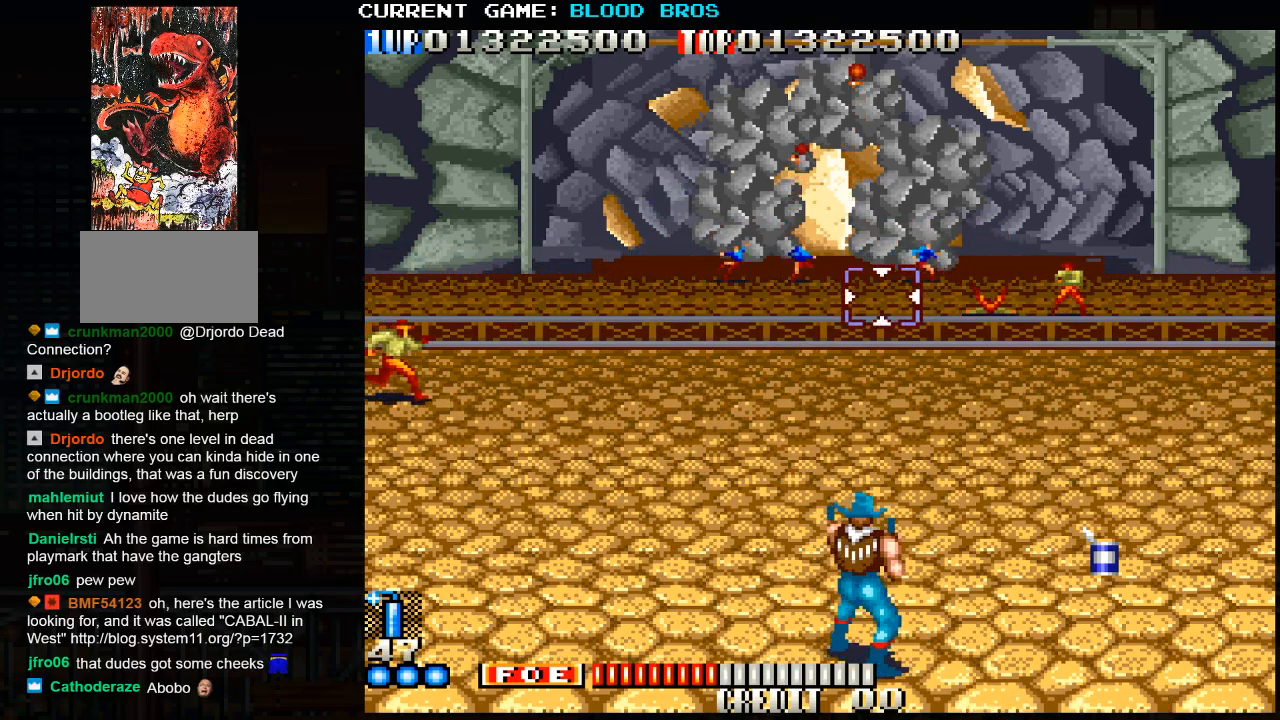
{"buttons": [], "left_stick": "left", "events": [[33, "TRIANGLE", "down"], [117, "TRIANGLE", "up"], [417, "left_stick", "left"]]}
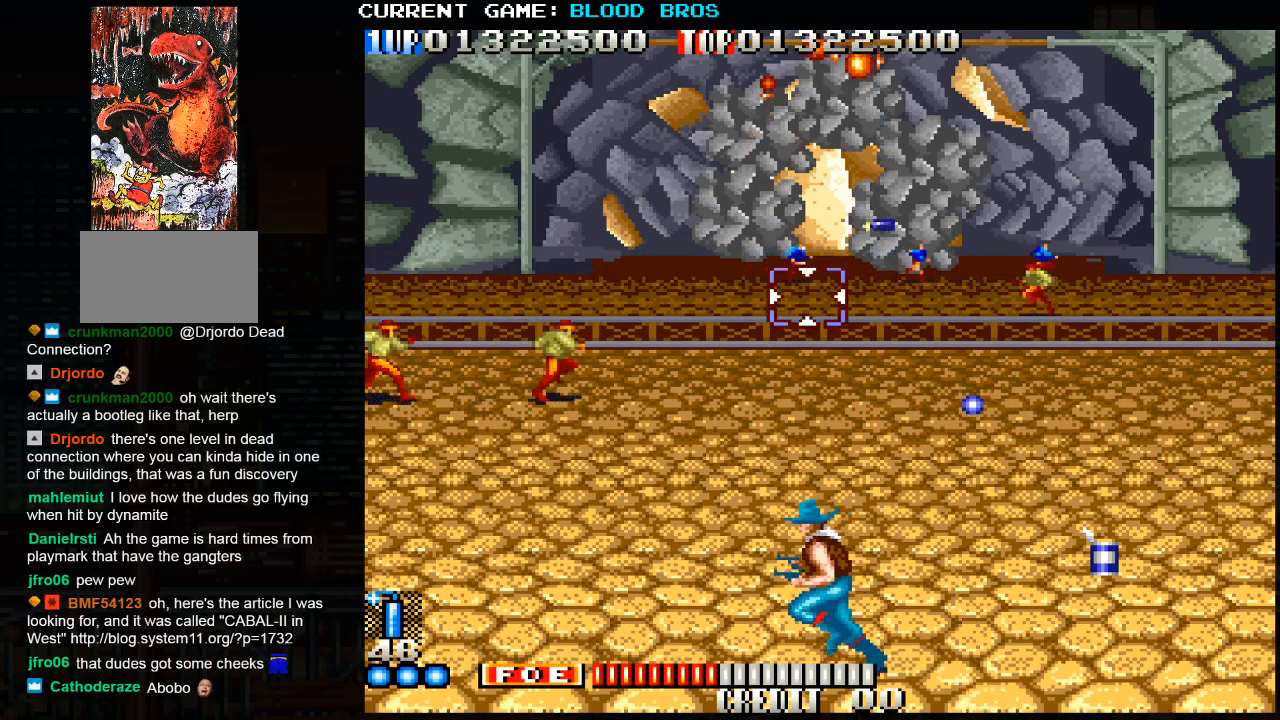
{"buttons": [], "left_stick": "down", "events": [[467, "left_stick", "down"]]}
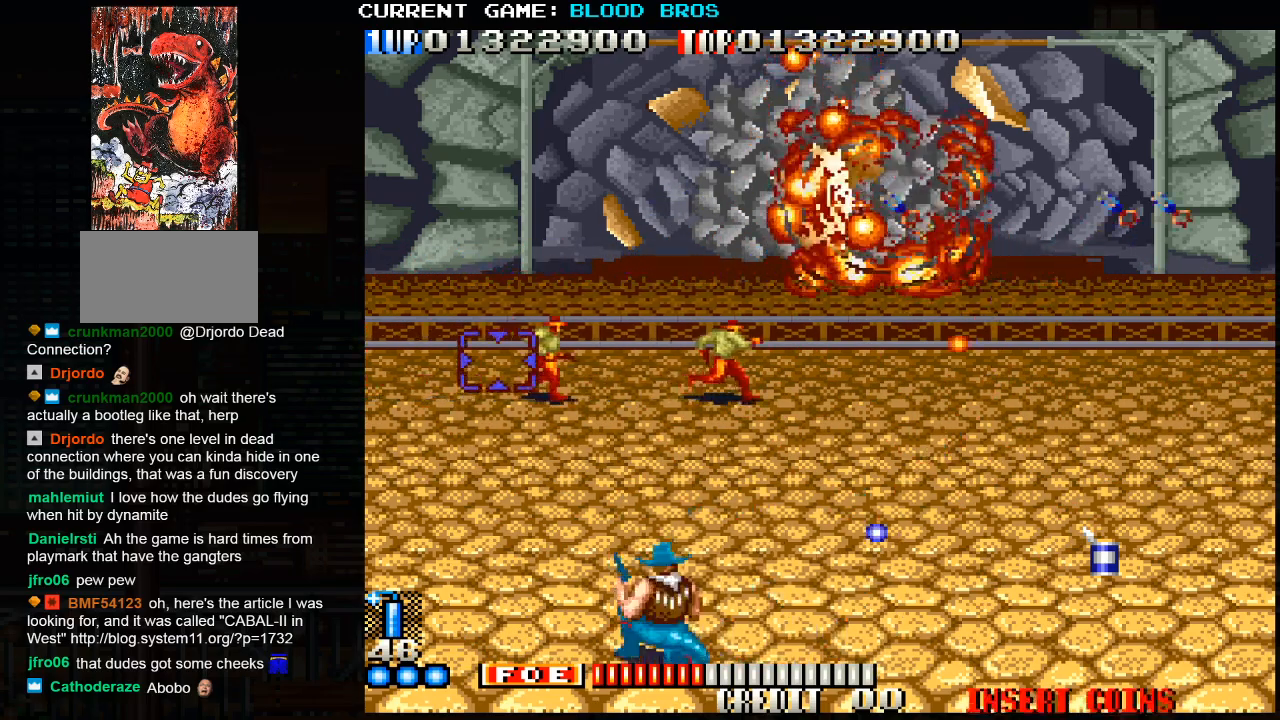
{"buttons": [], "left_stick": "left", "events": [[17, "left_stick", "right"], [50, "SQUARE", "down"], [100, "SQUARE", "up"], [117, "left_stick", "center"], [150, "SQUARE", "down"], [183, "SQUARE", "up"], [217, "SQUARE", "down"], [233, "SQUARE", "up"], [283, "left_stick", "left"]]}
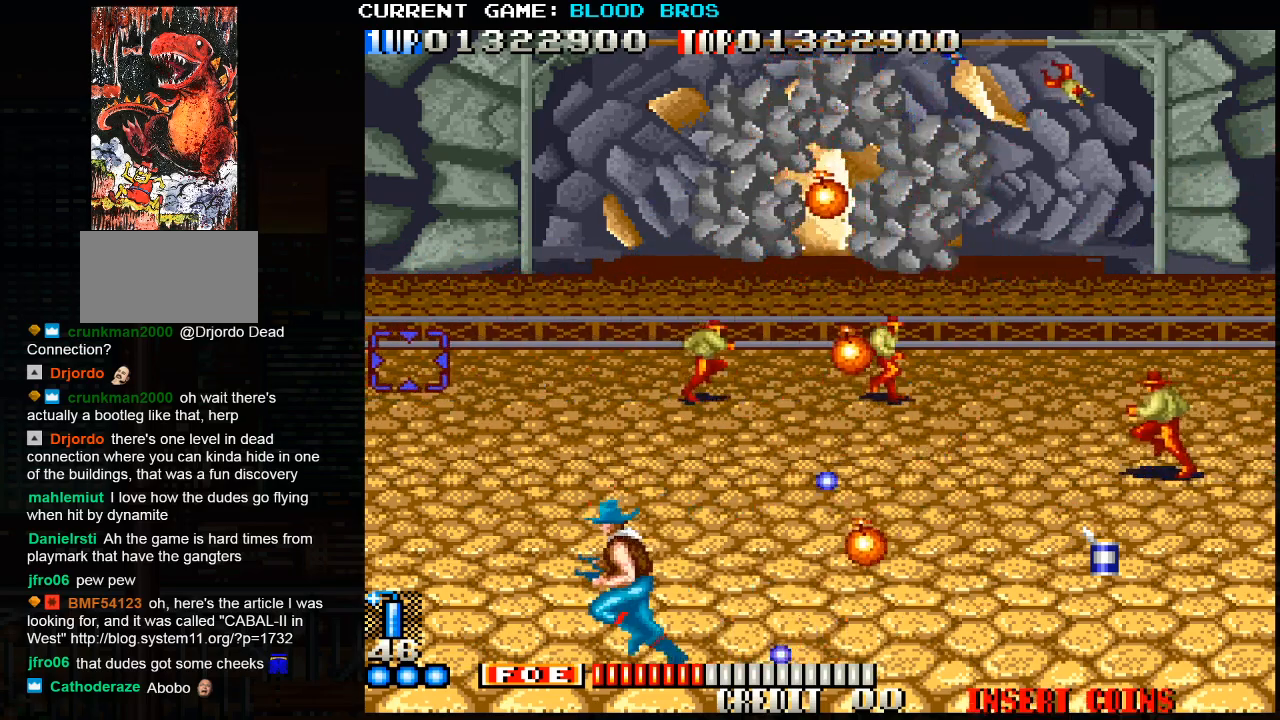
{"buttons": [], "left_stick": "right", "events": [[250, "SQUARE", "down"], [267, "left_stick", "right"], [317, "SQUARE", "up"], [333, "SQUARE", "down"], [500, "SQUARE", "up"]]}
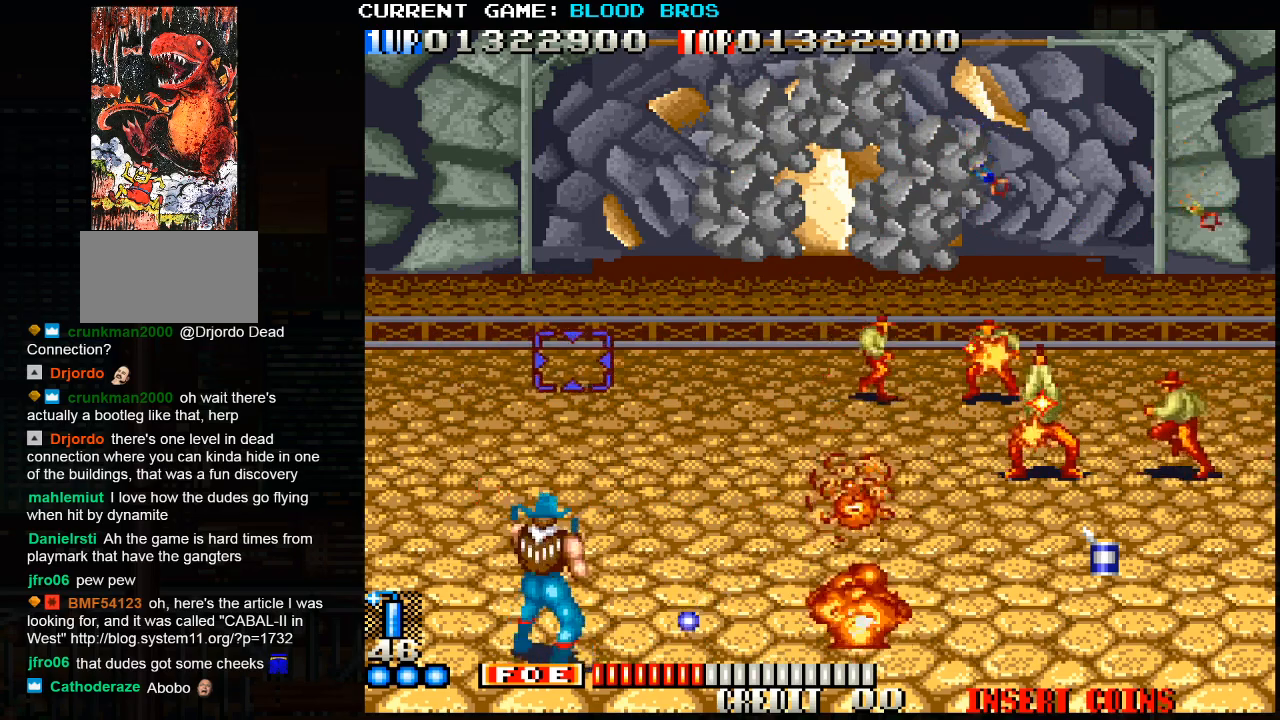
{"buttons": ["SQUARE"], "left_stick": "right", "events": [[17, "SQUARE", "down"], [83, "SQUARE", "up"], [83, "left_stick", "left"], [200, "left_stick", "center"], [250, "left_stick", "right"], [350, "SQUARE", "down"], [367, "left_stick", "down-right"], [417, "SQUARE", "up"], [467, "SQUARE", "down"], [483, "left_stick", "right"]]}
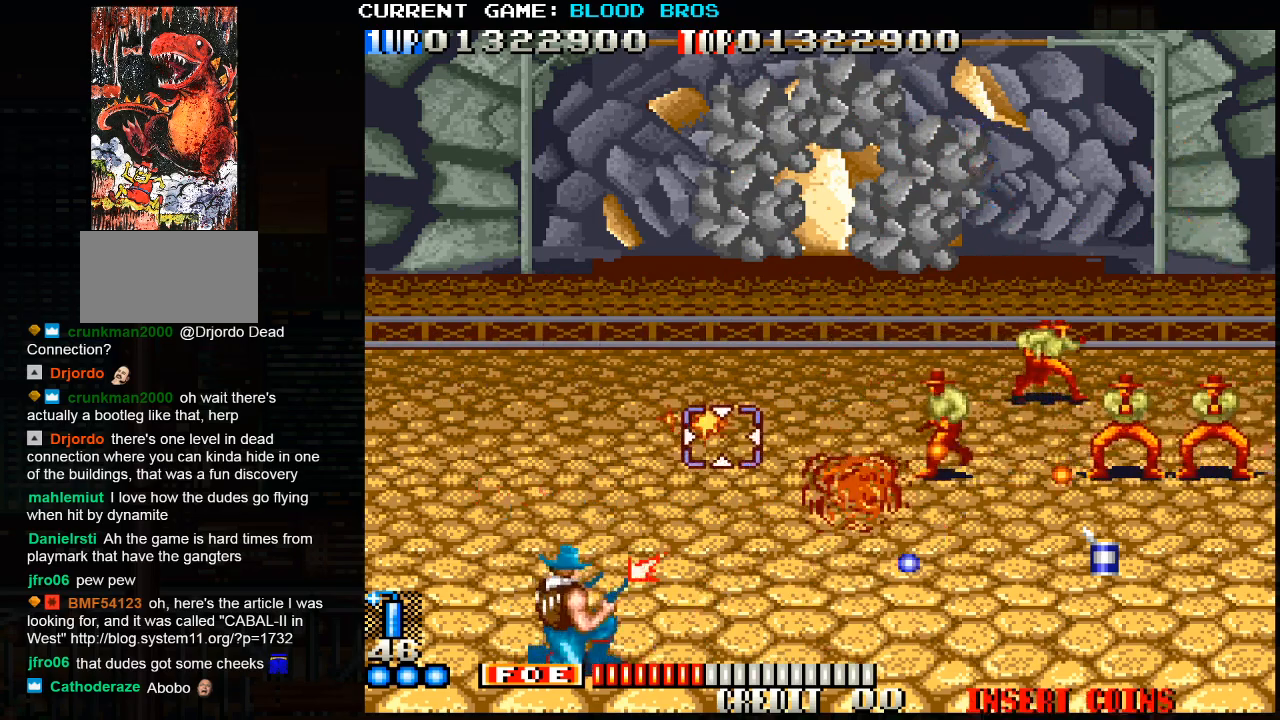
{"buttons": ["SQUARE"], "left_stick": "right", "events": [[17, "SQUARE", "up"], [33, "SQUARE", "down"], [100, "SQUARE", "up"], [133, "SQUARE", "down"], [200, "SQUARE", "up"], [217, "SQUARE", "down"], [217, "left_stick", "center"], [267, "SQUARE", "up"], [300, "SQUARE", "down"], [300, "left_stick", "left"], [367, "SQUARE", "up"], [400, "SQUARE", "down"], [400, "left_stick", "center"], [450, "SQUARE", "up"], [450, "left_stick", "right"], [500, "SQUARE", "down"]]}
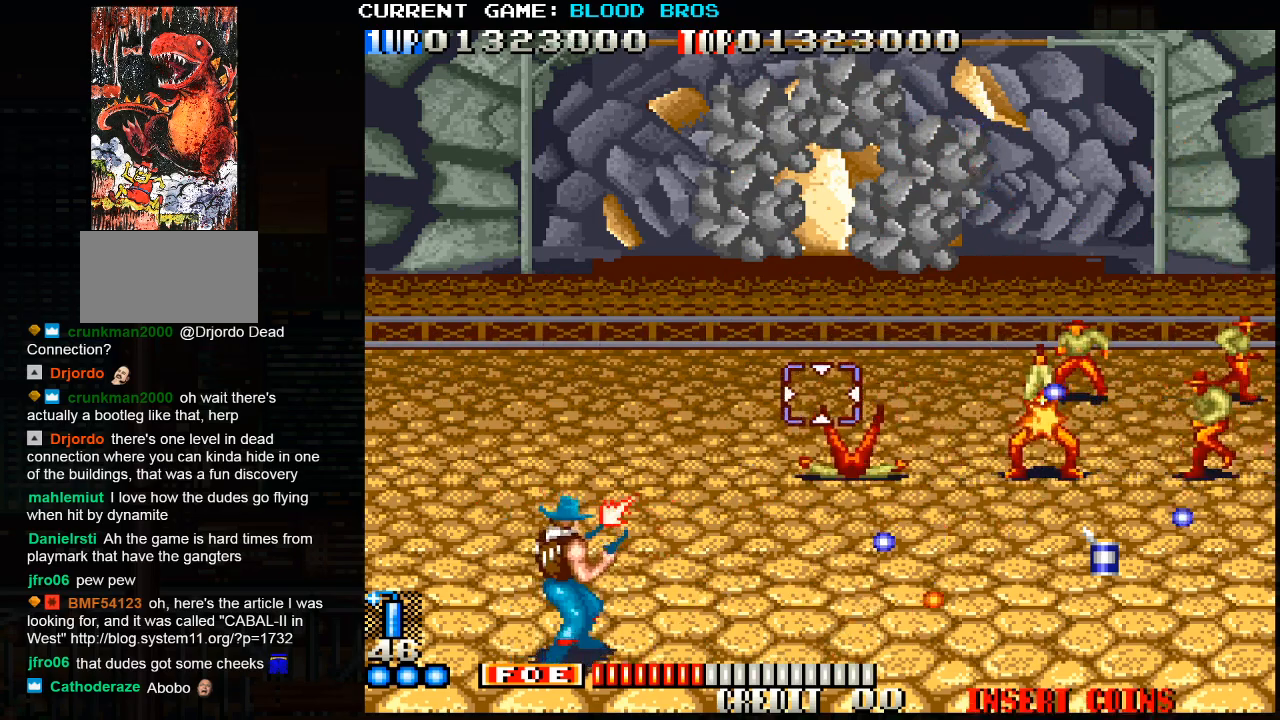
{"buttons": [], "left_stick": "right", "events": [[33, "SQUARE", "up"], [83, "SQUARE", "down"], [133, "SQUARE", "up"], [183, "SQUARE", "down"], [217, "SQUARE", "up"], [250, "SQUARE", "down"], [250, "left_stick", "center"], [317, "SQUARE", "up"], [367, "SQUARE", "down"], [367, "left_stick", "up-left"], [400, "SQUARE", "up"], [433, "SQUARE", "down"], [500, "SQUARE", "up"], [500, "left_stick", "right"]]}
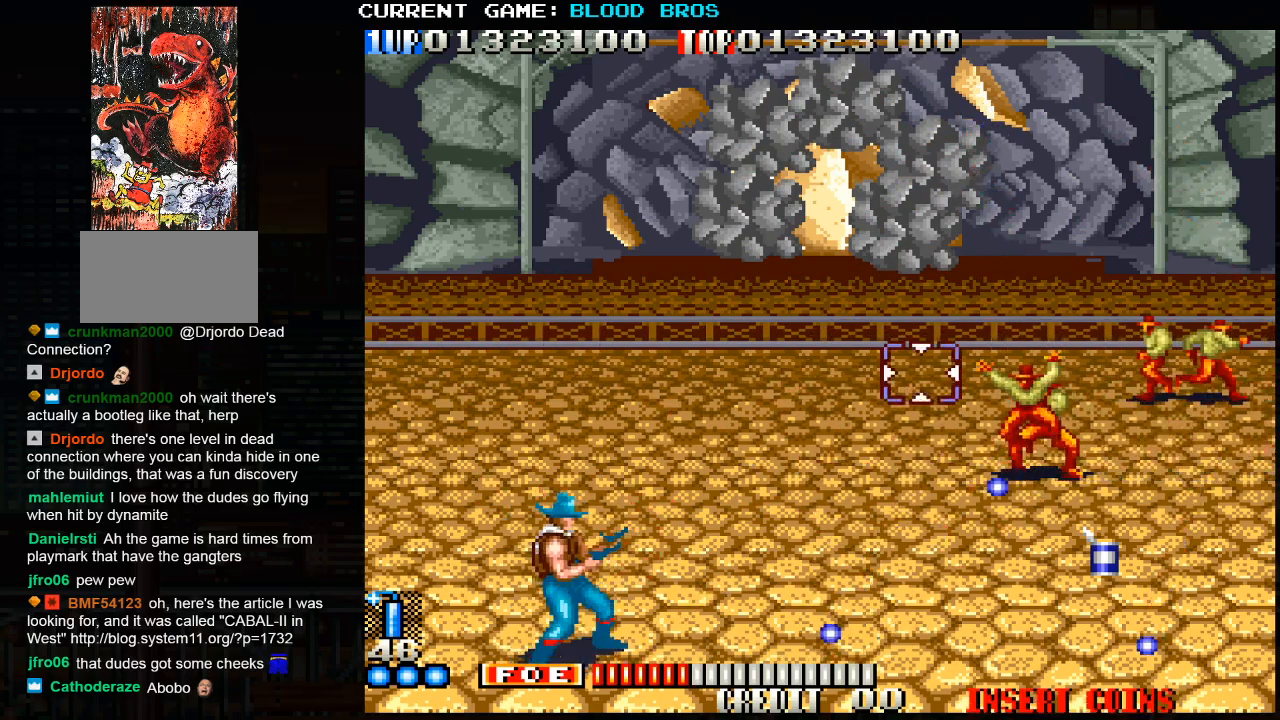
{"buttons": ["SQUARE"], "left_stick": "up-left", "events": [[50, "SQUARE", "down"], [83, "SQUARE", "up"], [100, "left_stick", "down"], [133, "SQUARE", "down"], [150, "left_stick", "left"], [183, "SQUARE", "up"], [217, "SQUARE", "down"], [250, "left_stick", "right"], [267, "SQUARE", "up"], [300, "SQUARE", "down"], [350, "SQUARE", "up"], [350, "left_stick", "center"], [400, "SQUARE", "down"], [467, "SQUARE", "up"], [483, "SQUARE", "down"], [483, "left_stick", "up-left"]]}
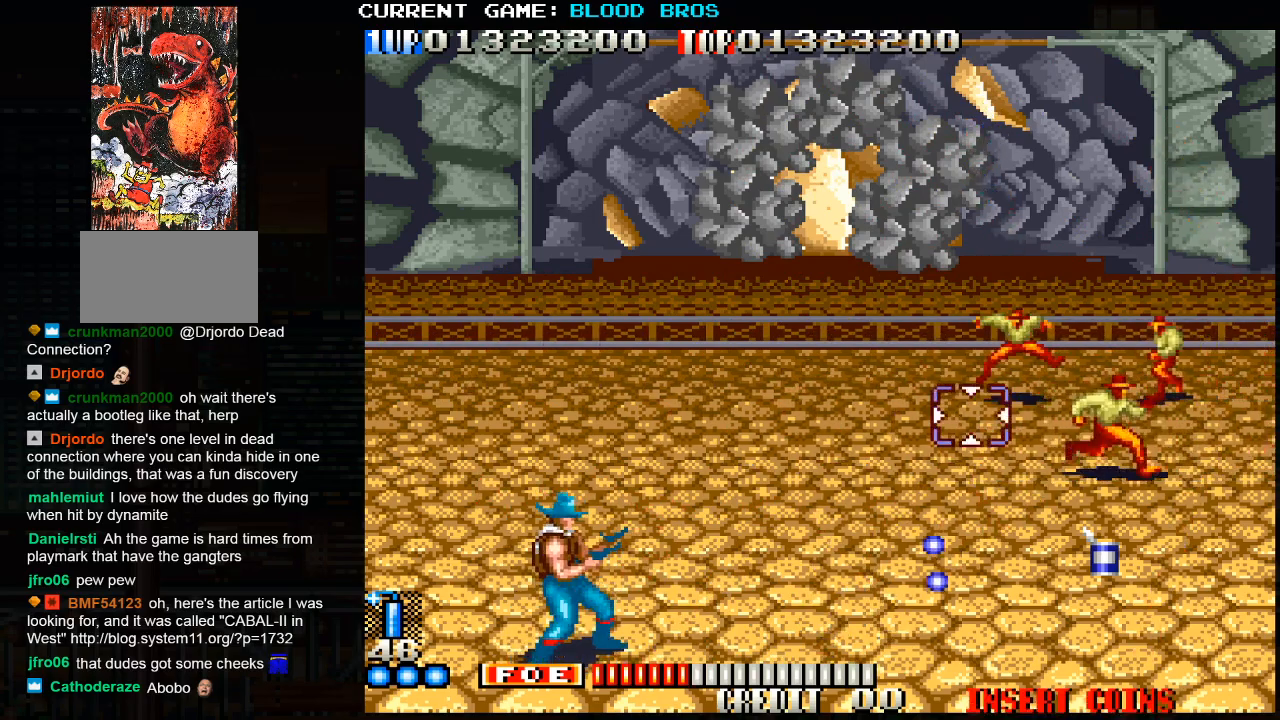
{"buttons": ["SQUARE"], "left_stick": "center", "events": [[50, "SQUARE", "up"], [83, "SQUARE", "down"], [150, "SQUARE", "up"], [167, "SQUARE", "down"], [217, "left_stick", "right"], [250, "SQUARE", "up"], [267, "SQUARE", "down"], [333, "SQUARE", "up"], [350, "SQUARE", "down"], [433, "SQUARE", "up"], [467, "SQUARE", "down"], [483, "left_stick", "center"]]}
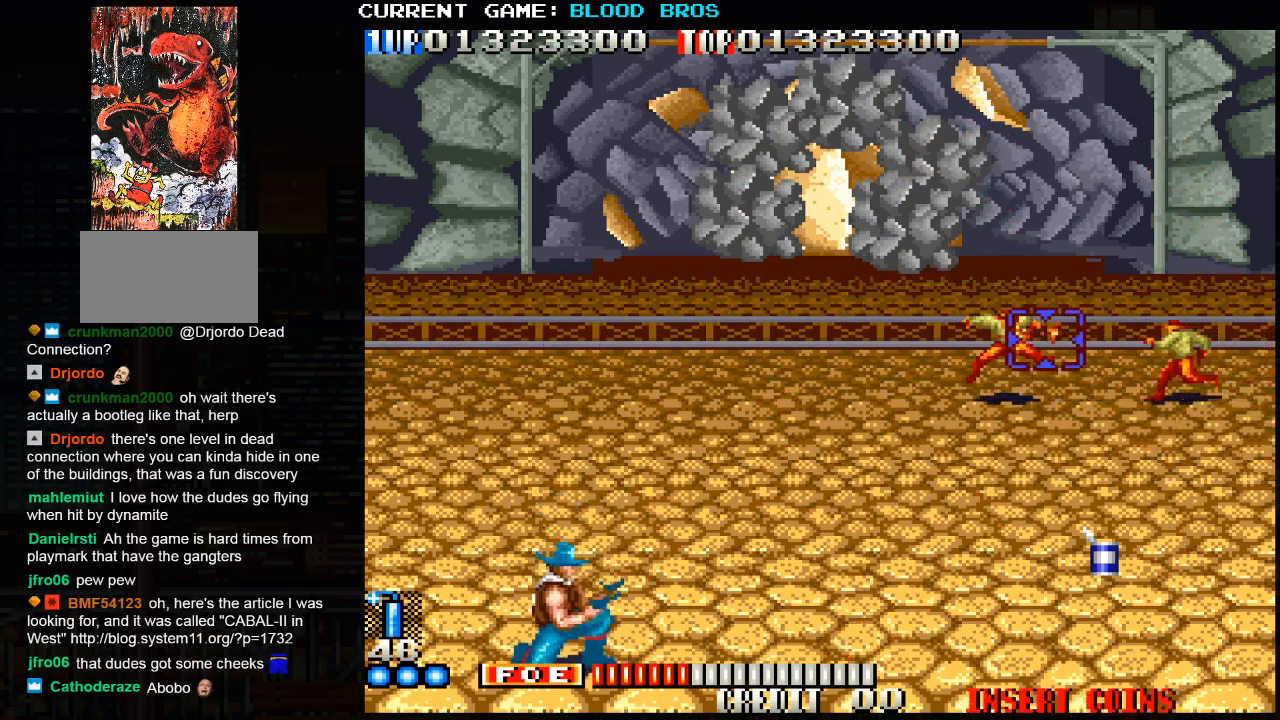
{"buttons": [], "left_stick": "center", "events": [[33, "SQUARE", "up"], [50, "SQUARE", "down"], [50, "left_stick", "left"], [100, "SQUARE", "up"], [150, "SQUARE", "down"], [167, "left_stick", "right"], [200, "SQUARE", "up"], [233, "SQUARE", "down"], [283, "SQUARE", "up"], [350, "SQUARE", "down"], [383, "SQUARE", "up"], [383, "left_stick", "left"], [417, "SQUARE", "down"], [483, "SQUARE", "up"], [483, "left_stick", "center"]]}
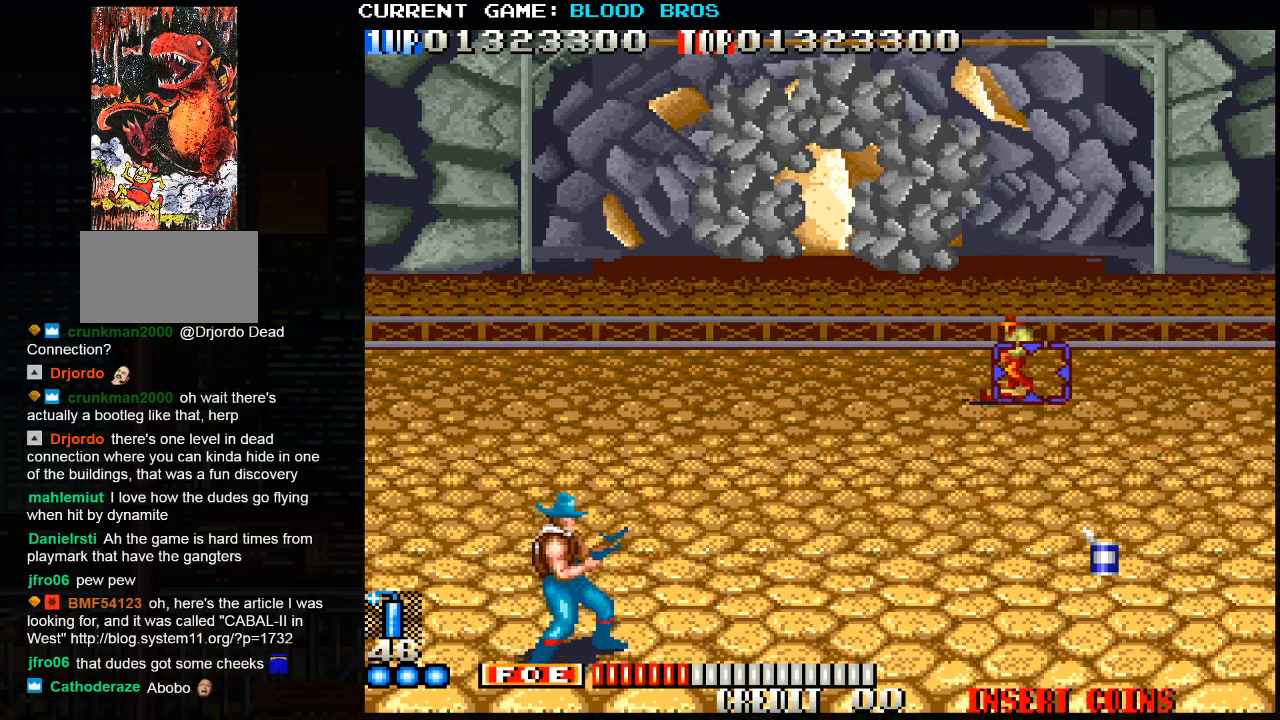
{"buttons": ["SQUARE"], "left_stick": "center", "events": [[17, "SQUARE", "down"], [33, "left_stick", "right"], [83, "SQUARE", "up"], [100, "SQUARE", "down"], [167, "SQUARE", "up"], [183, "left_stick", "down"], [300, "SQUARE", "down"], [383, "SQUARE", "up"], [400, "left_stick", "center"], [417, "SQUARE", "down"], [450, "SQUARE", "up"], [483, "SQUARE", "down"]]}
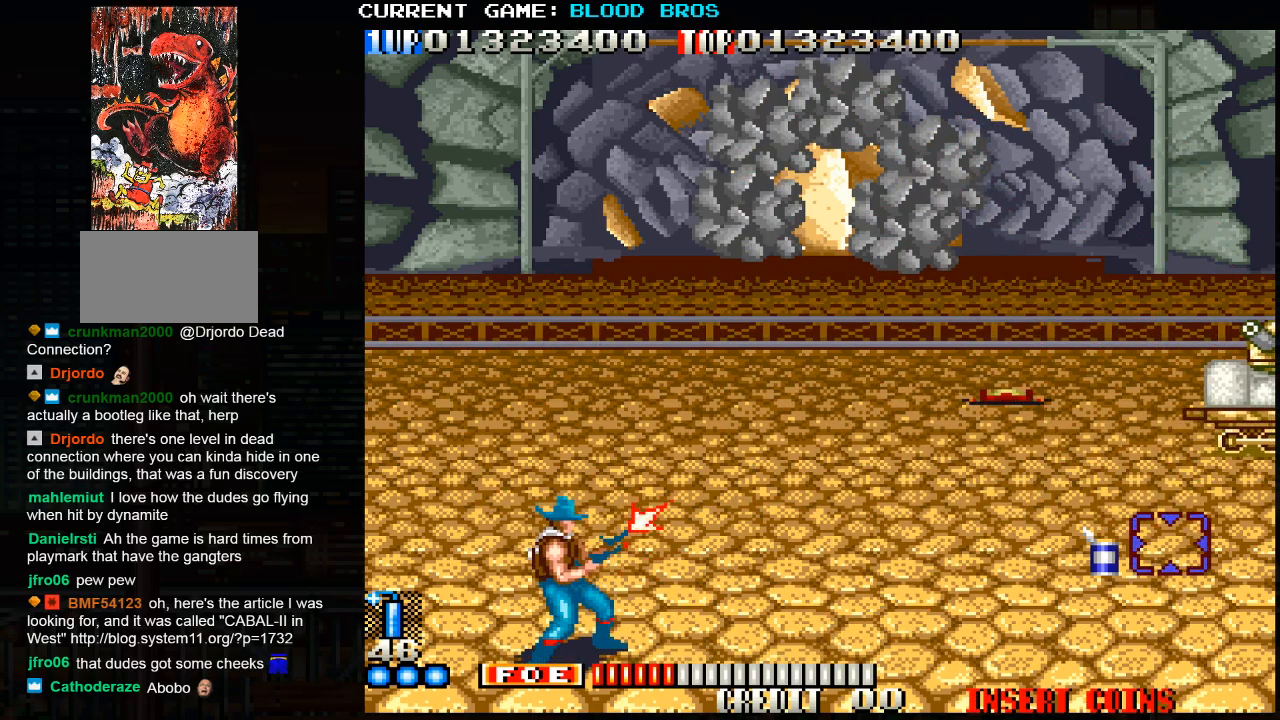
{"buttons": [], "left_stick": "left", "events": [[17, "left_stick", "up"], [50, "SQUARE", "up"], [100, "SQUARE", "down"], [133, "SQUARE", "up"], [183, "SQUARE", "down"], [250, "SQUARE", "up"], [283, "SQUARE", "down"], [300, "left_stick", "center"], [333, "SQUARE", "up"], [367, "SQUARE", "down"], [400, "left_stick", "left"], [417, "SQUARE", "up"]]}
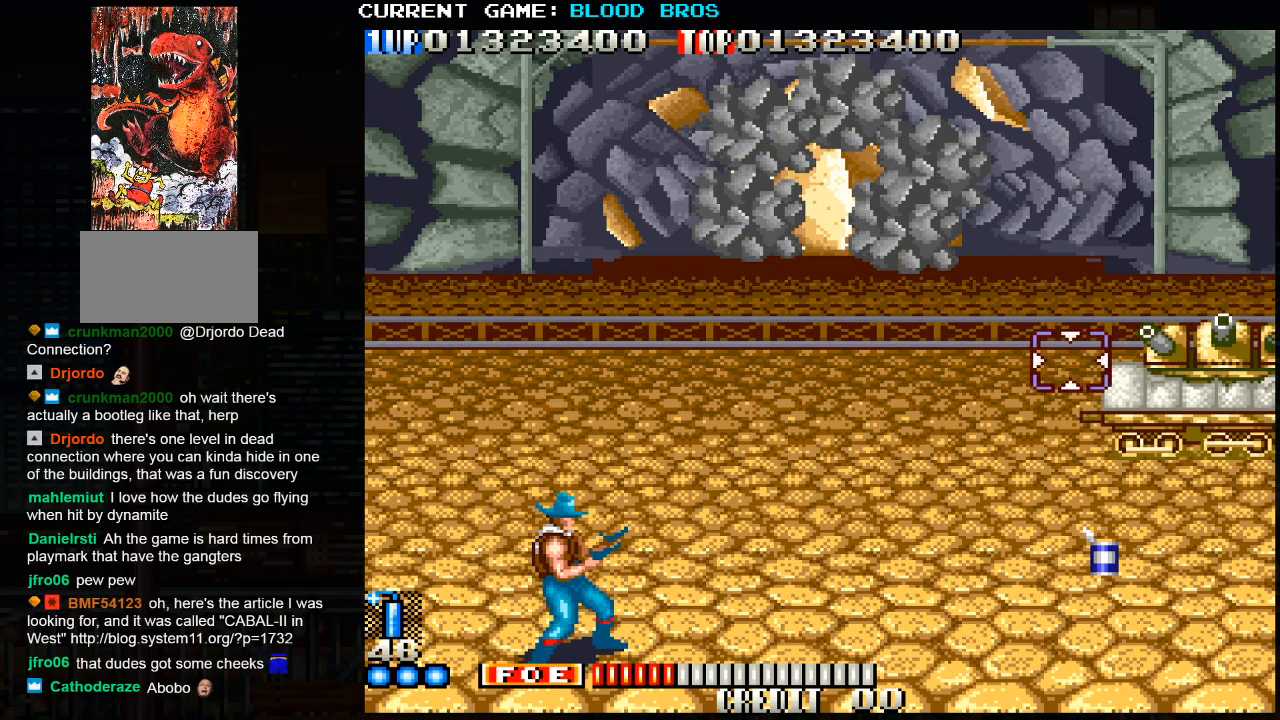
{"buttons": [], "left_stick": "left", "events": [[17, "left_stick", "down"], [33, "TRIANGLE", "down"], [83, "TRIANGLE", "up"], [117, "left_stick", "center"], [250, "SQUARE", "down"], [283, "left_stick", "right"], [317, "SQUARE", "up"], [433, "SQUARE", "down"], [467, "SQUARE", "up"], [483, "left_stick", "left"]]}
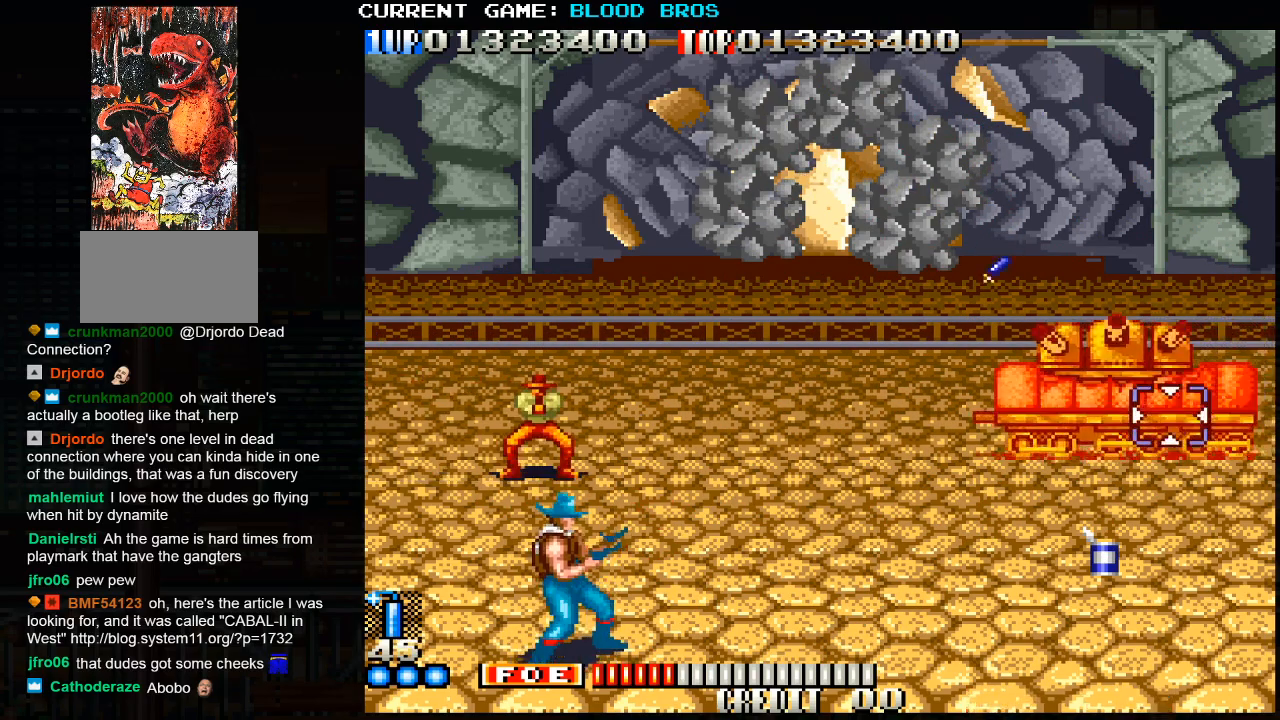
{"buttons": [], "left_stick": "right", "events": [[150, "left_stick", "right"], [350, "CROSS", "down"], [483, "CROSS", "up"]]}
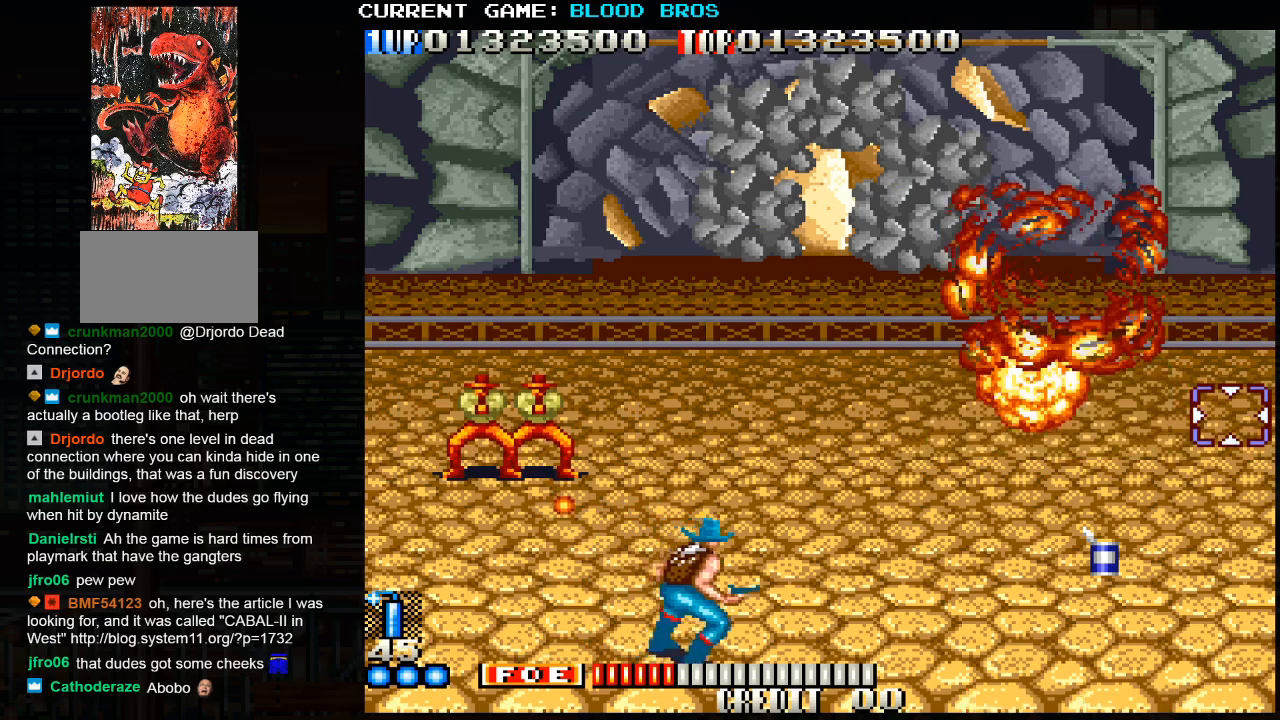
{"buttons": [], "left_stick": "left", "events": [[300, "left_stick", "center"], [450, "left_stick", "left"]]}
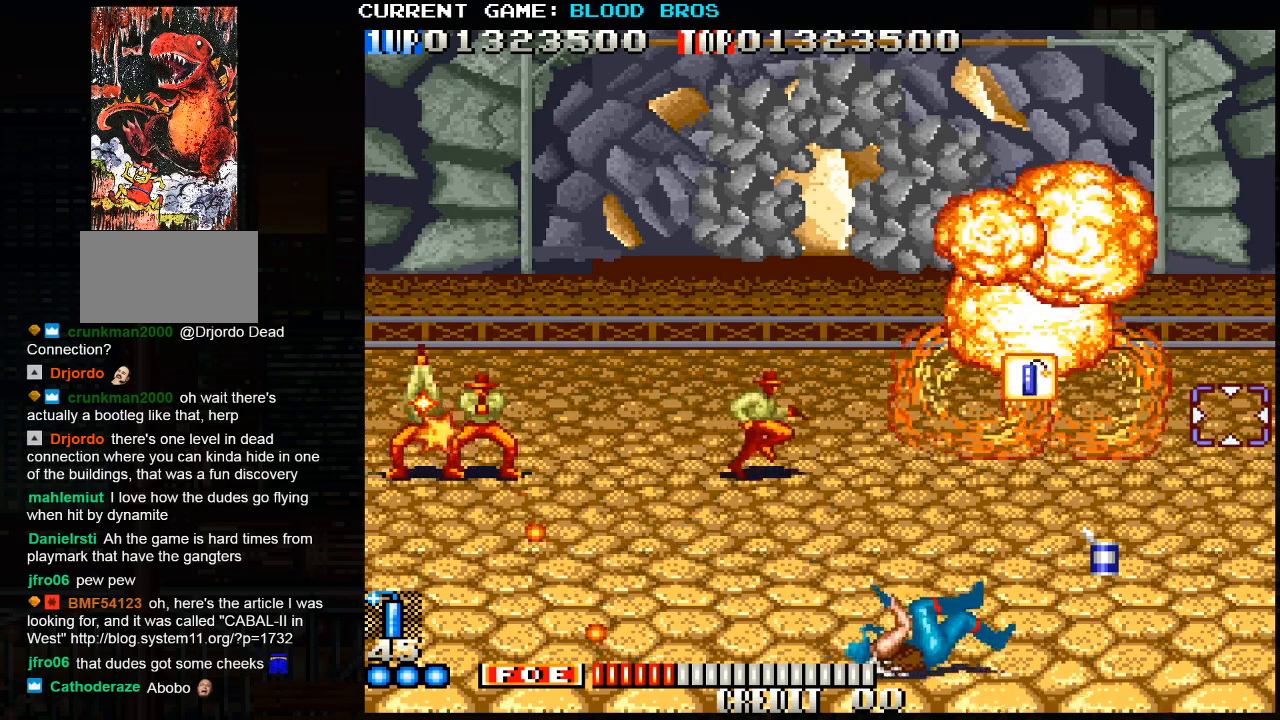
{"buttons": [], "left_stick": "center", "events": [[183, "SQUARE", "down"], [200, "SQUARE", "up"], [267, "SQUARE", "down"], [300, "SQUARE", "up"], [333, "SQUARE", "down"], [400, "SQUARE", "up"], [417, "left_stick", "center"], [450, "SQUARE", "down"], [483, "SQUARE", "up"]]}
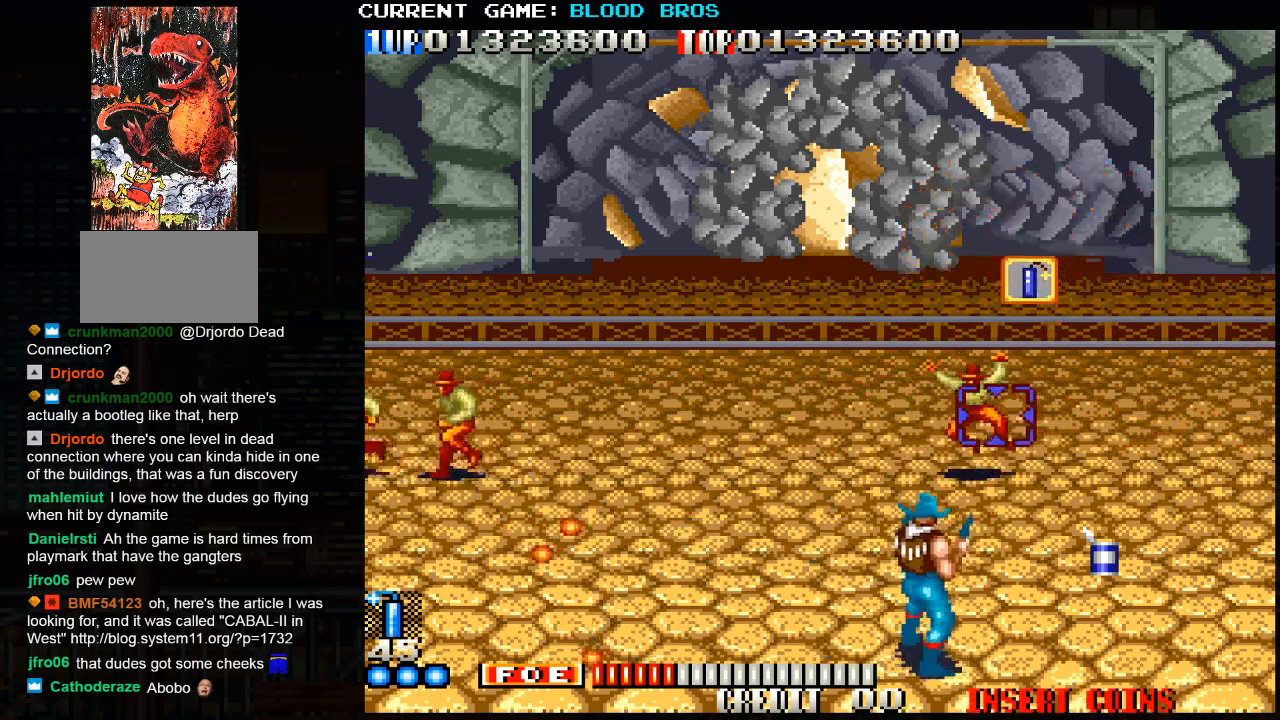
{"buttons": [], "left_stick": "left", "events": [[17, "SQUARE", "down"], [17, "left_stick", "right"], [83, "SQUARE", "up"], [150, "left_stick", "center"], [183, "SQUARE", "down"], [250, "SQUARE", "up"], [483, "left_stick", "left"]]}
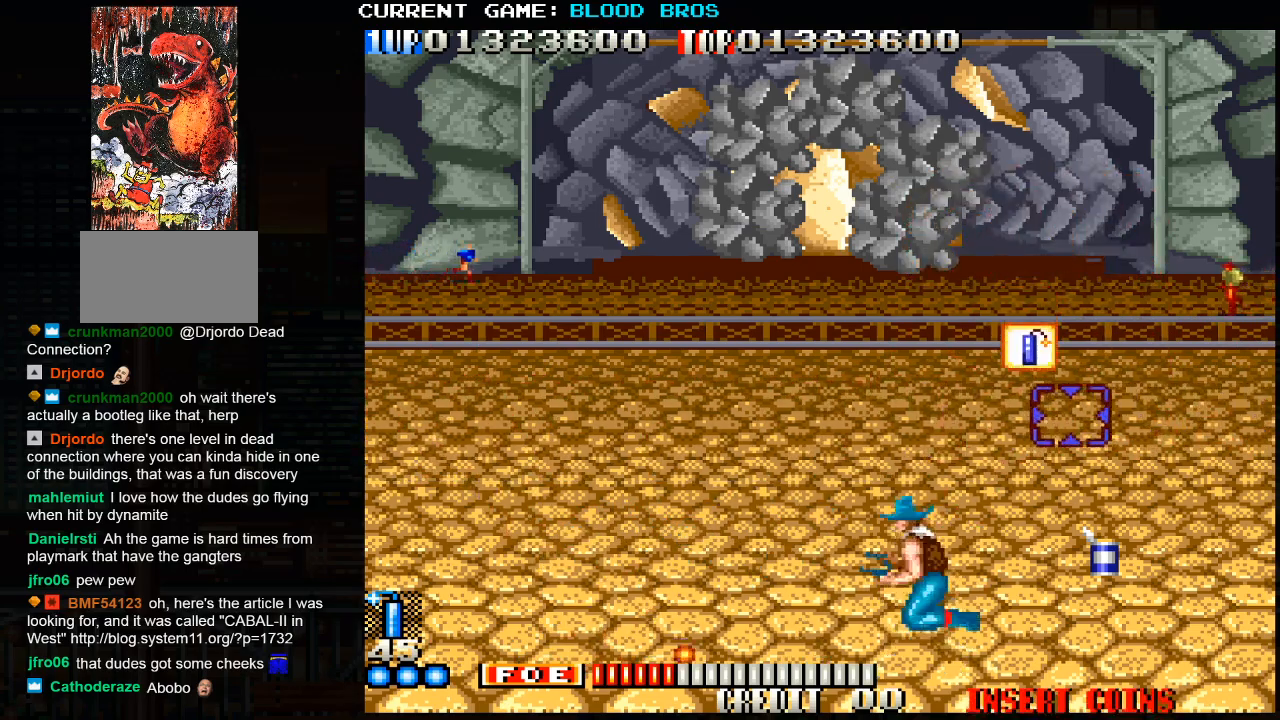
{"buttons": ["SQUARE"], "left_stick": "center", "events": [[83, "left_stick", "right"], [233, "SQUARE", "down"], [233, "left_stick", "up"], [333, "SQUARE", "up"], [367, "left_stick", "center"], [383, "SQUARE", "down"], [417, "SQUARE", "up"], [450, "SQUARE", "down"]]}
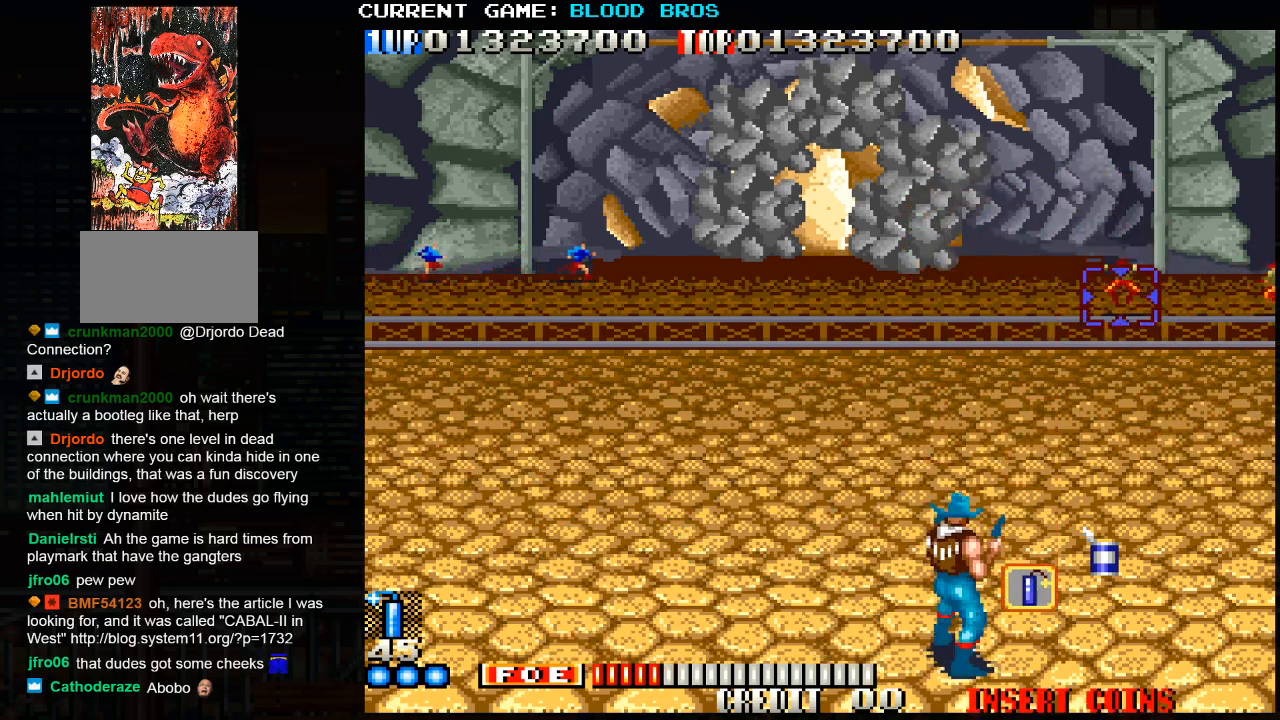
{"buttons": ["SQUARE"], "left_stick": "left", "events": [[17, "SQUARE", "up"], [50, "SQUARE", "down"], [100, "SQUARE", "up"], [133, "left_stick", "right"], [350, "SQUARE", "down"], [350, "left_stick", "center"], [400, "left_stick", "left"], [417, "SQUARE", "up"], [467, "SQUARE", "down"]]}
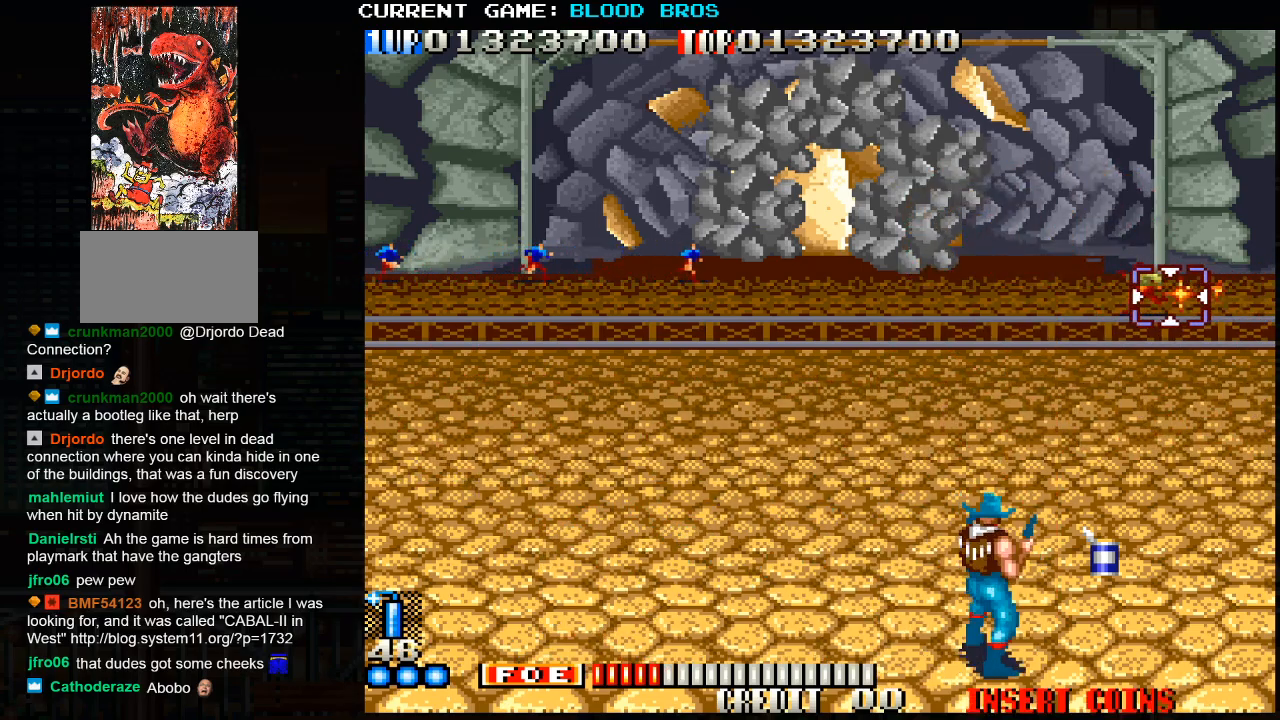
{"buttons": [], "left_stick": "up-left", "events": [[33, "SQUARE", "up"], [50, "SQUARE", "down"], [117, "SQUARE", "up"], [150, "SQUARE", "down"], [217, "SQUARE", "up"], [250, "SQUARE", "down"], [300, "SQUARE", "up"], [350, "SQUARE", "down"], [350, "left_stick", "up-left"], [417, "SQUARE", "up"], [450, "SQUARE", "down"], [500, "SQUARE", "up"]]}